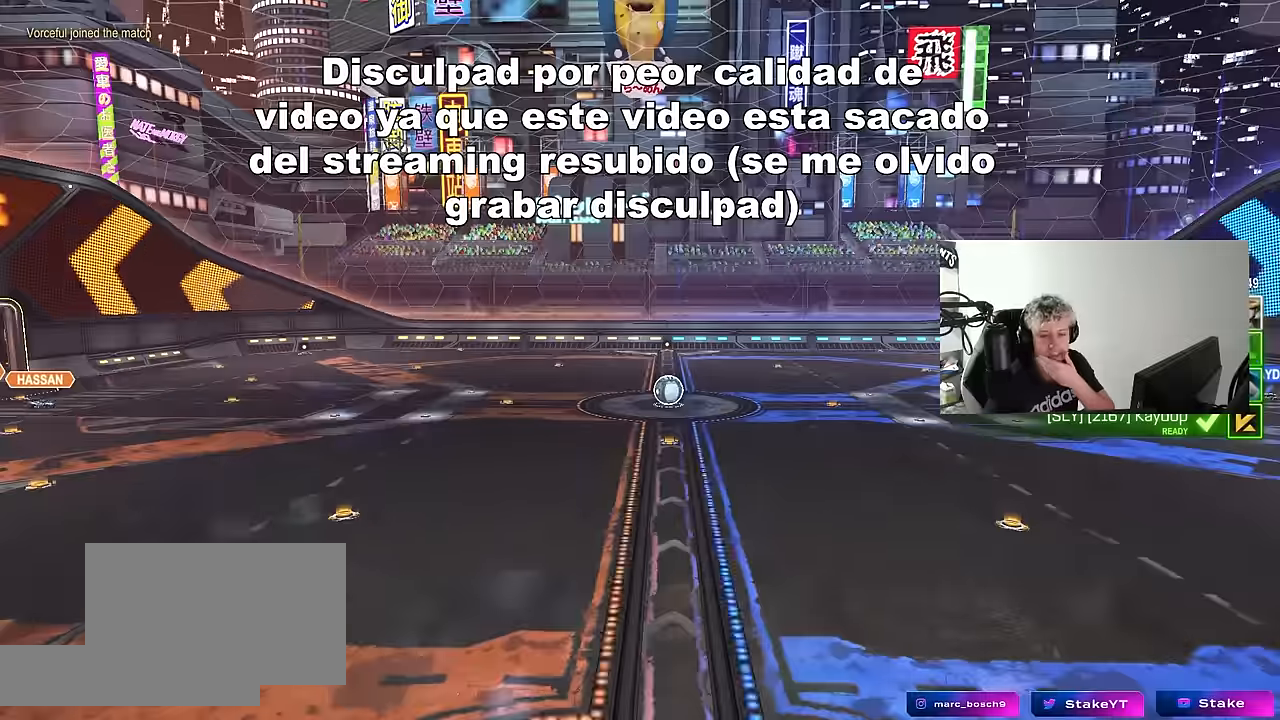
Gameplay with keyboard and mouse; each line is a JSON object with the keys and mouse buttons held at the frame after it. "events" lists presses ("down") and releases ("up") of "1", "2", "3", "4", "5", "a", "alt", "c", "caps_lock", "ctrl", "d", "e", "f", "g", "q", "r", "s", "shift", "space", "t", "tab", "v", "w", "x", "z", "mouse_left", "mouse_wheel" and "mouse_right" between this image and that frame as [ms after this image, input, new state], when the widget could be followed in between. "mouse_left", "mouse_wheel", "mouse_right" = the "left", "wheel", "right" buttons of the "mouse" list. No other keys are recorded. "wheel" means that the mouse wheel is clicked or scrolled. "mouse_move" is the direction in which the mouse moves at that frame (one of eight, or "still"), when it could be read.
{"keys": [], "mouse": [], "mouse_move": "still", "events": []}
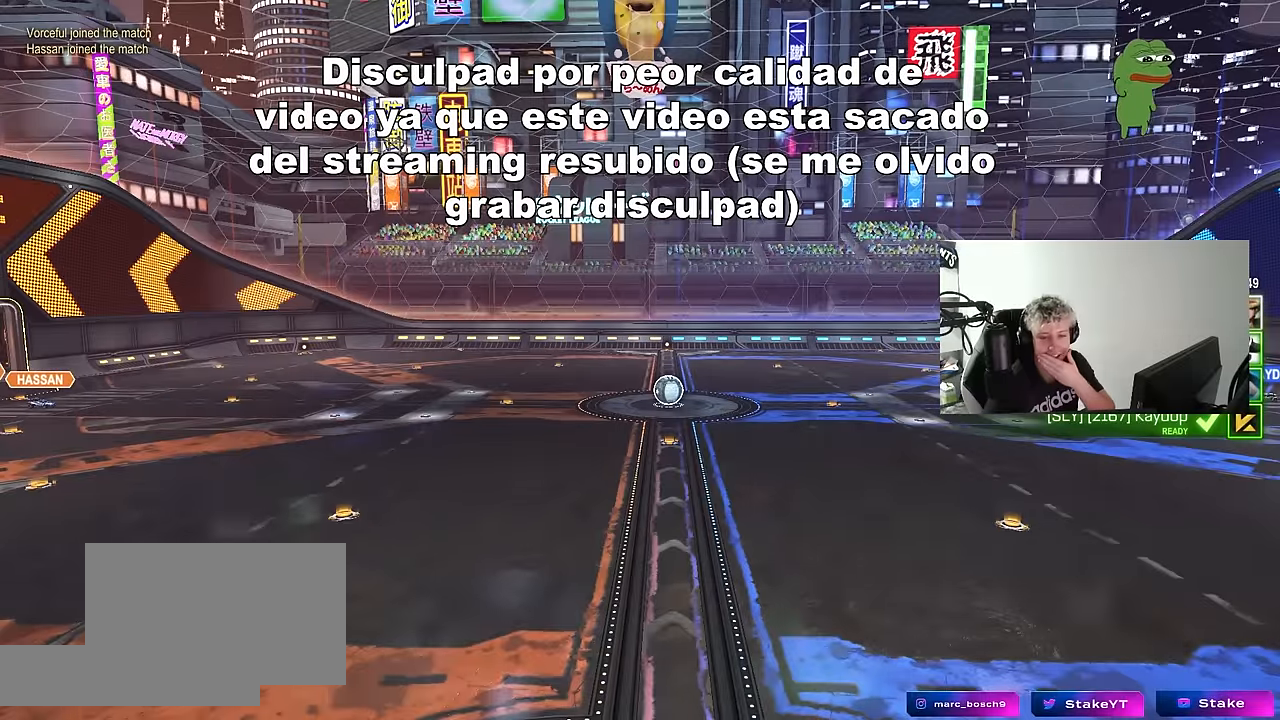
{"keys": [], "mouse": [], "mouse_move": "still", "events": []}
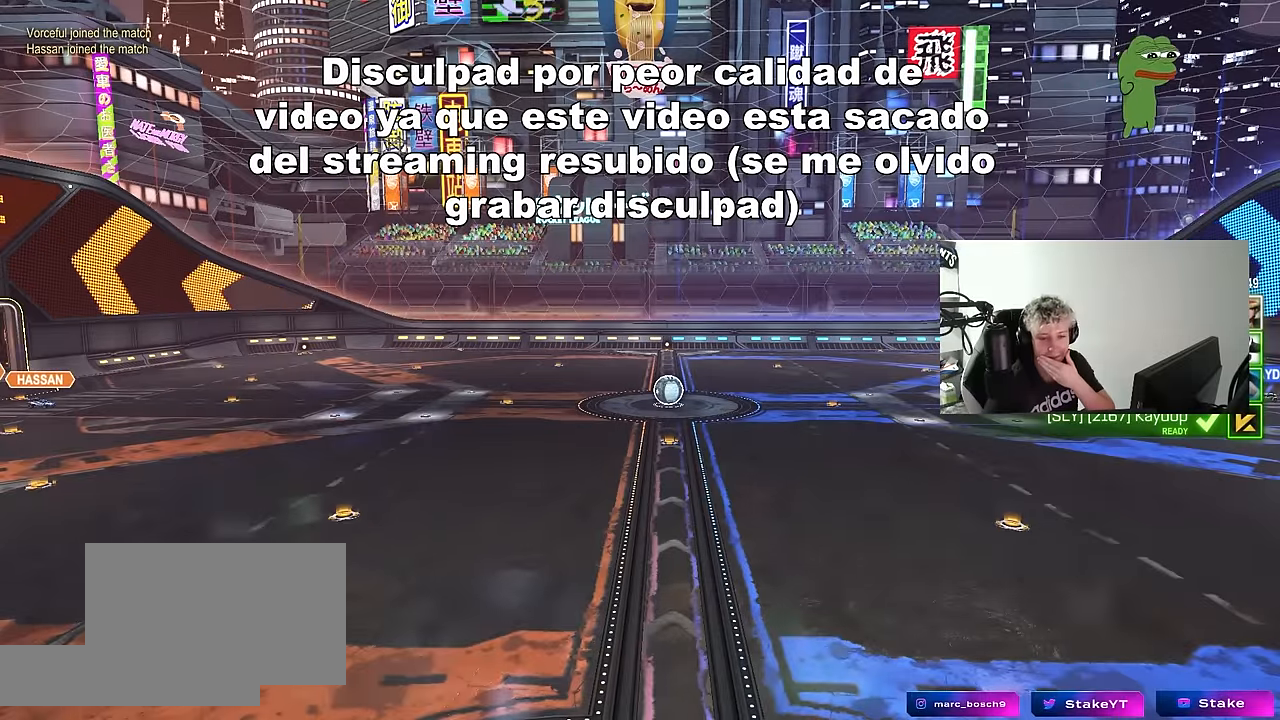
{"keys": [], "mouse": ["wheel"], "mouse_move": "still", "events": [[34, "mouse_wheel", "down"], [217, "mouse_wheel", "up"], [417, "mouse_wheel", "down"]]}
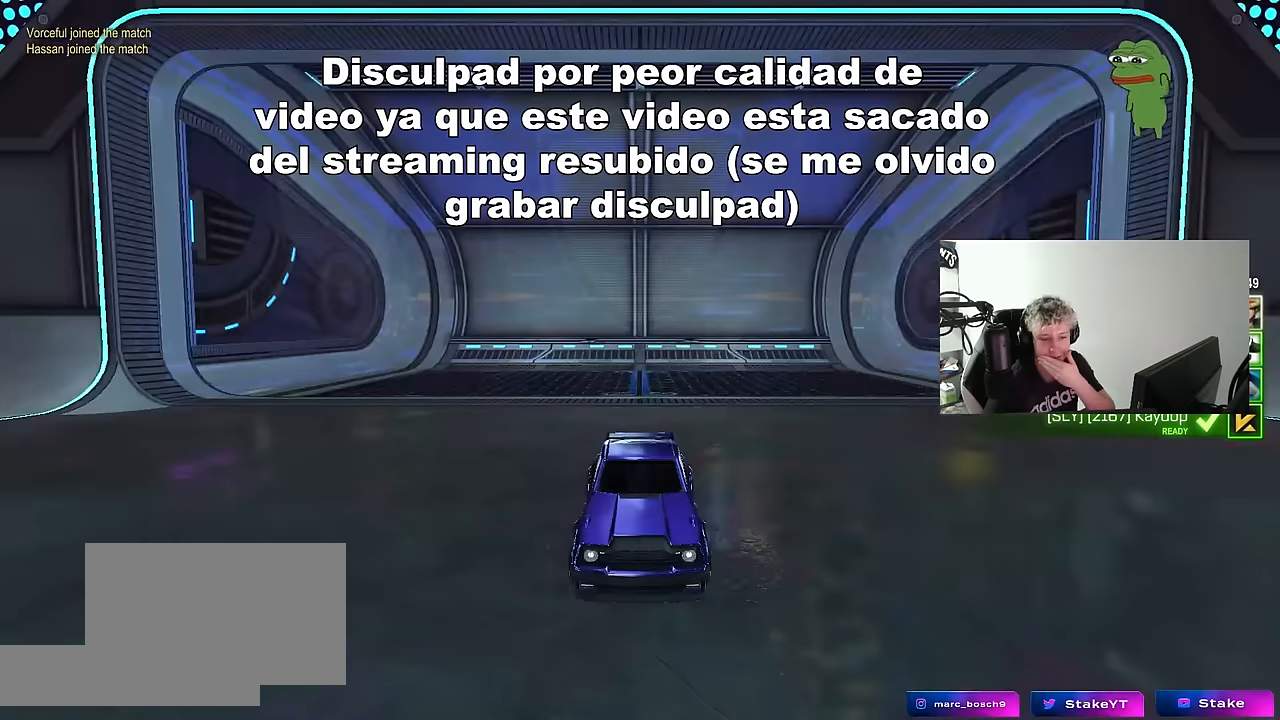
{"keys": [], "mouse": [], "mouse_move": "still", "events": [[50, "mouse_wheel", "up"], [184, "mouse_wheel", "down"], [384, "mouse_wheel", "up"]]}
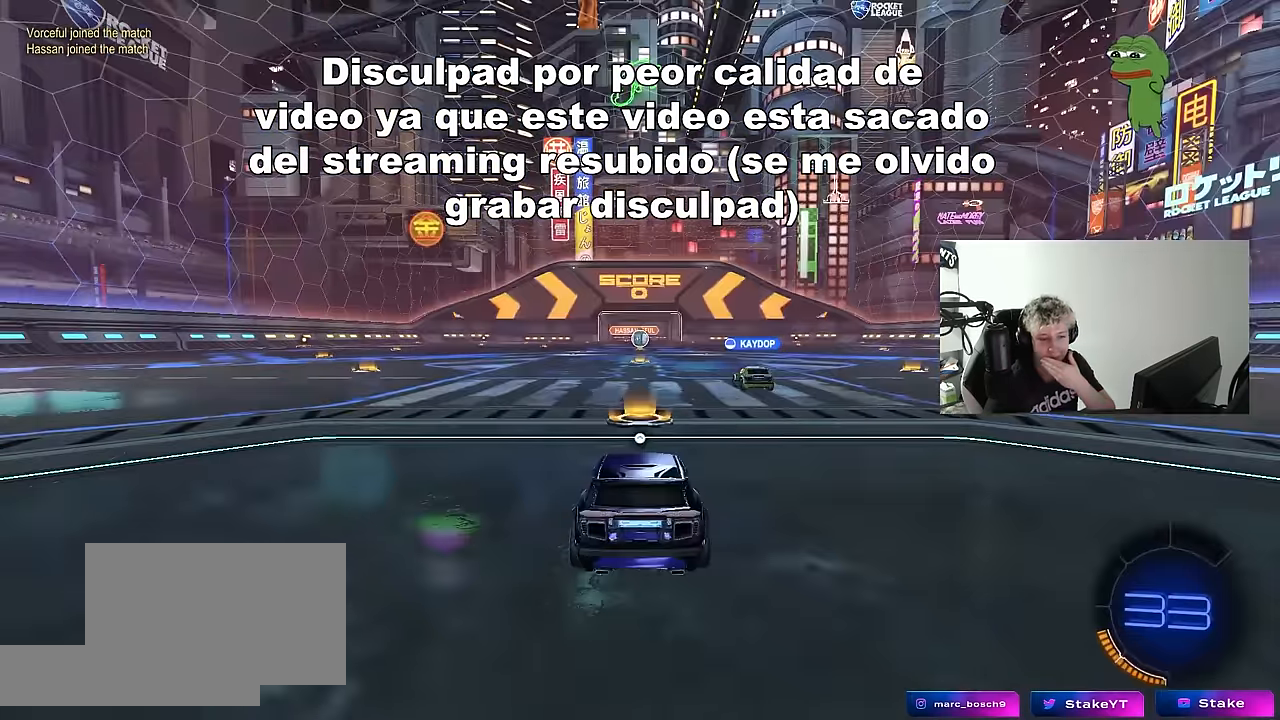
{"keys": [], "mouse": [], "mouse_move": "still", "events": [[300, "mouse_wheel", "down"], [484, "mouse_wheel", "up"]]}
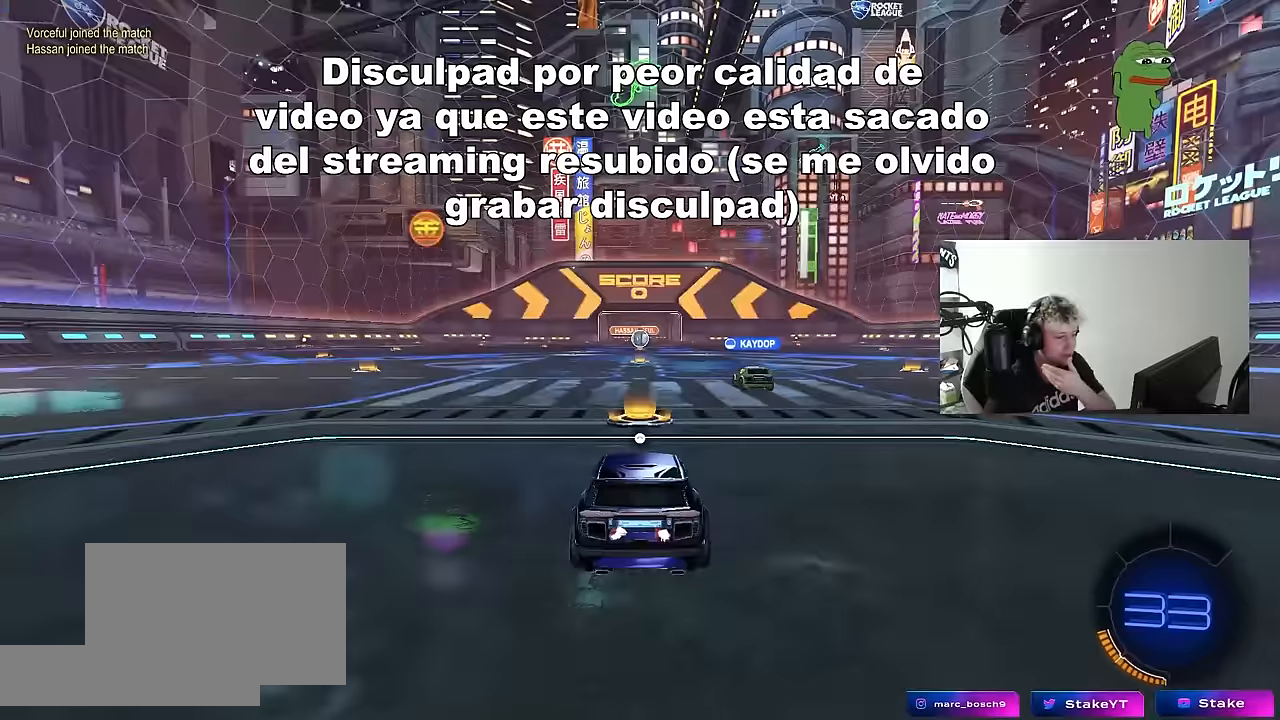
{"keys": [], "mouse": ["wheel"], "mouse_move": "still", "events": [[234, "mouse_wheel", "down"], [367, "mouse_wheel", "up"], [500, "mouse_wheel", "down"]]}
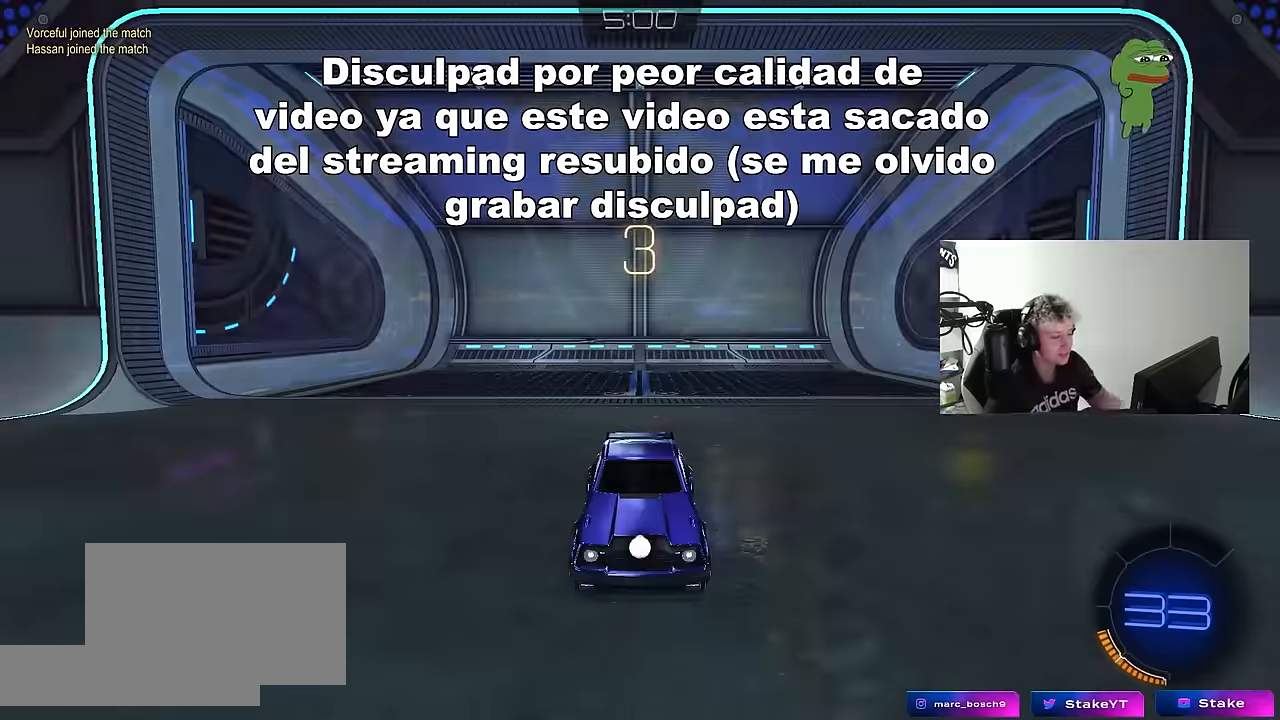
{"keys": ["space", "tab"], "mouse": ["wheel"], "mouse_move": "still", "events": [[150, "mouse_wheel", "up"], [384, "space", "down"], [434, "mouse_wheel", "down"], [434, "tab", "down"]]}
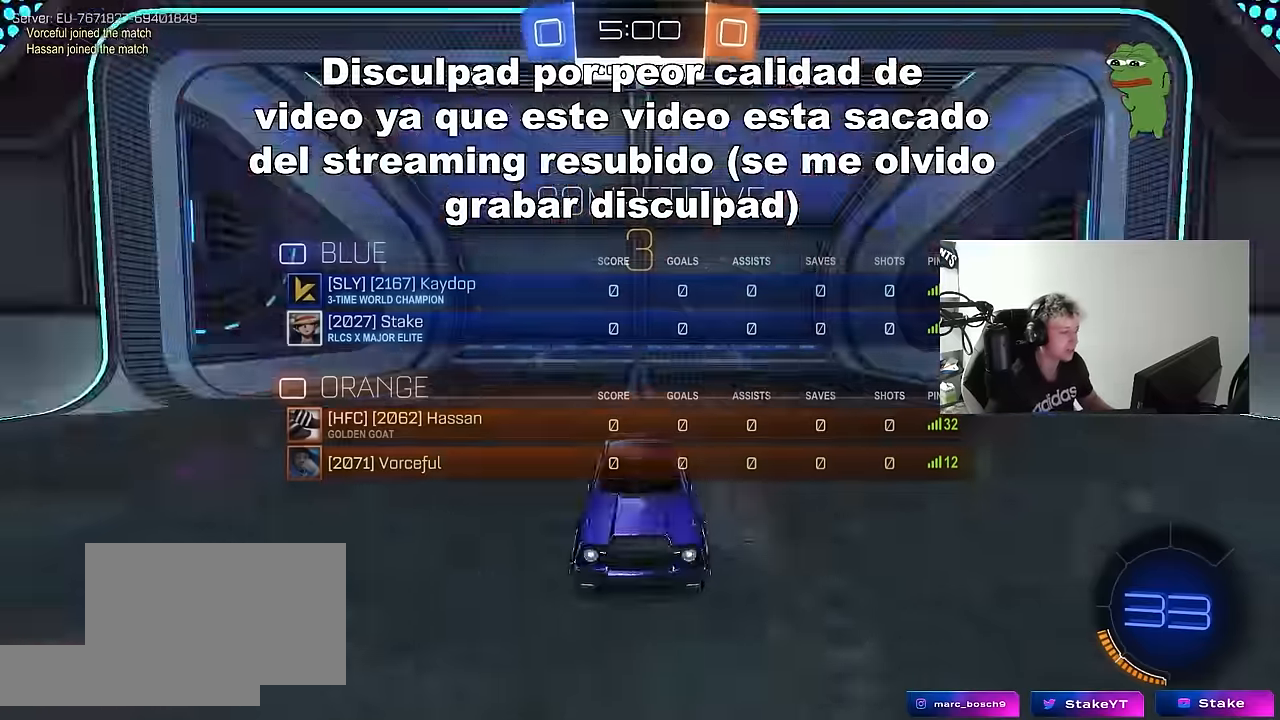
{"keys": ["tab"], "mouse": [], "mouse_move": "still", "events": [[17, "space", "up"], [67, "mouse_wheel", "up"]]}
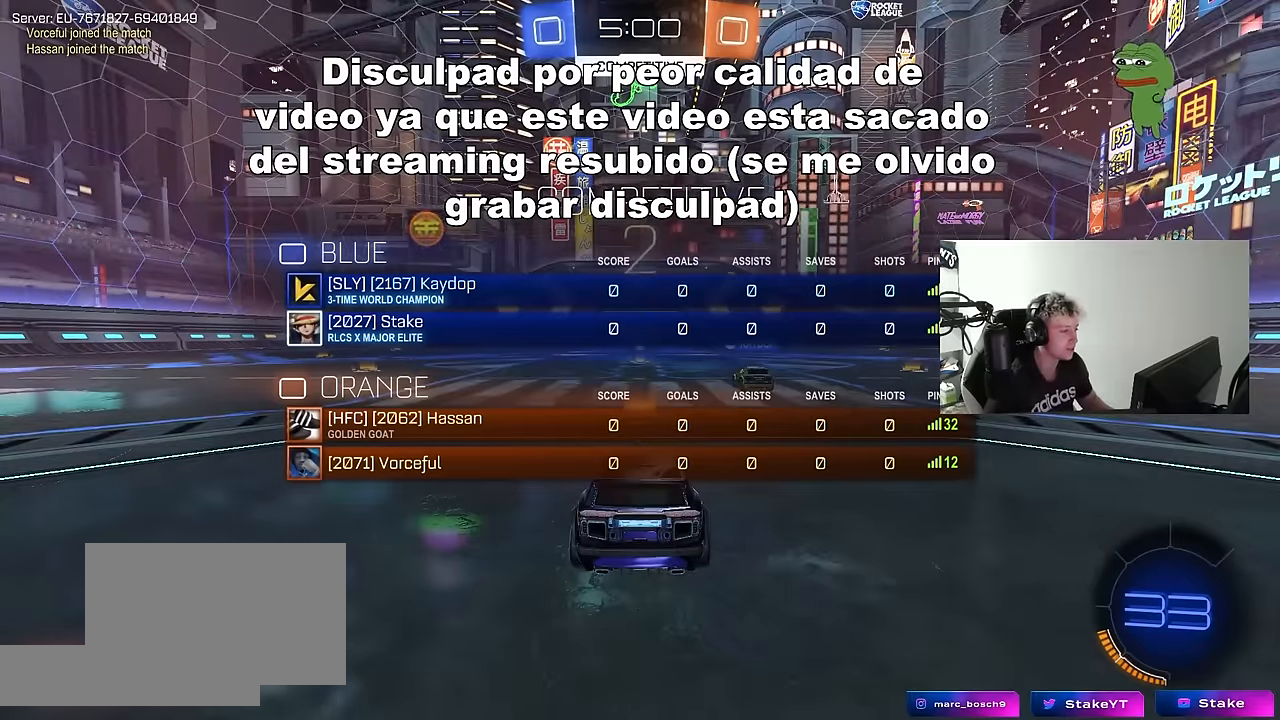
{"keys": ["tab"], "mouse": [], "mouse_move": "still", "events": [[84, "mouse_wheel", "down"], [84, "space", "down"], [184, "mouse_wheel", "up"], [234, "space", "up"], [417, "mouse_wheel", "down"], [500, "mouse_wheel", "up"]]}
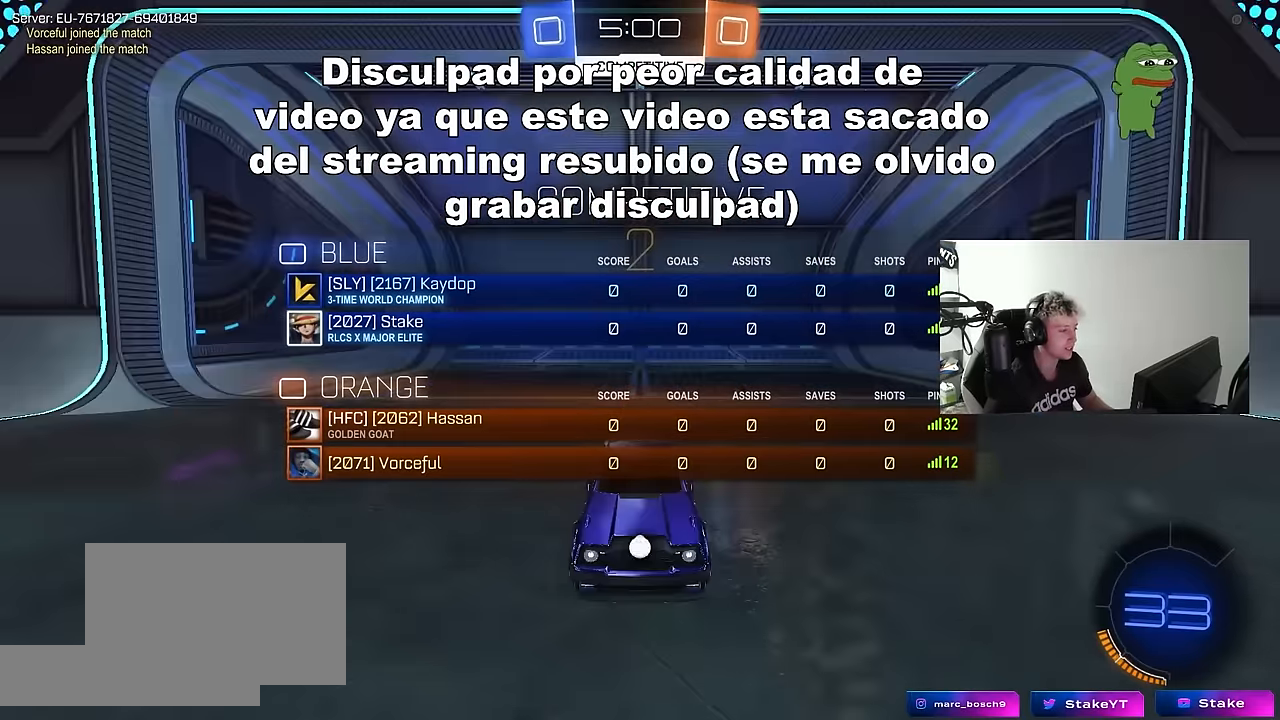
{"keys": ["tab", "w"], "mouse": [], "mouse_move": "still", "events": [[150, "w", "down"], [234, "mouse_left", "down"], [384, "mouse_left", "up"]]}
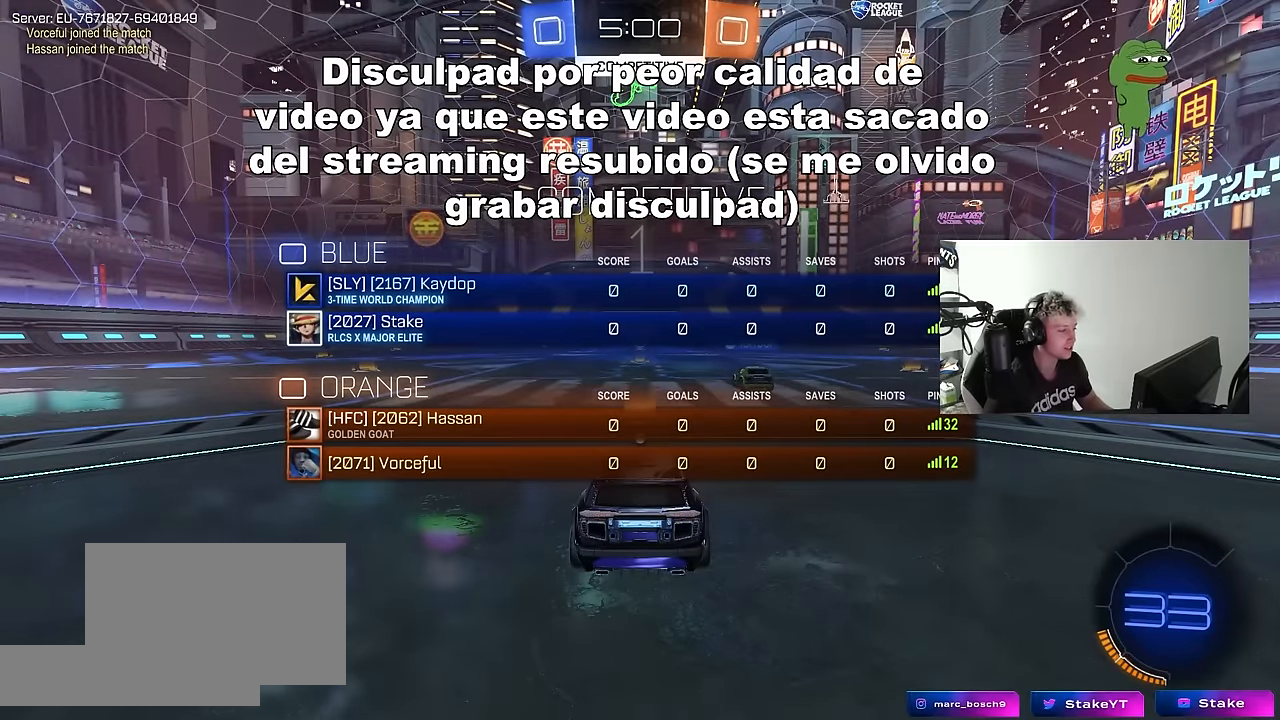
{"keys": ["tab", "w"], "mouse": [], "mouse_move": "right", "events": []}
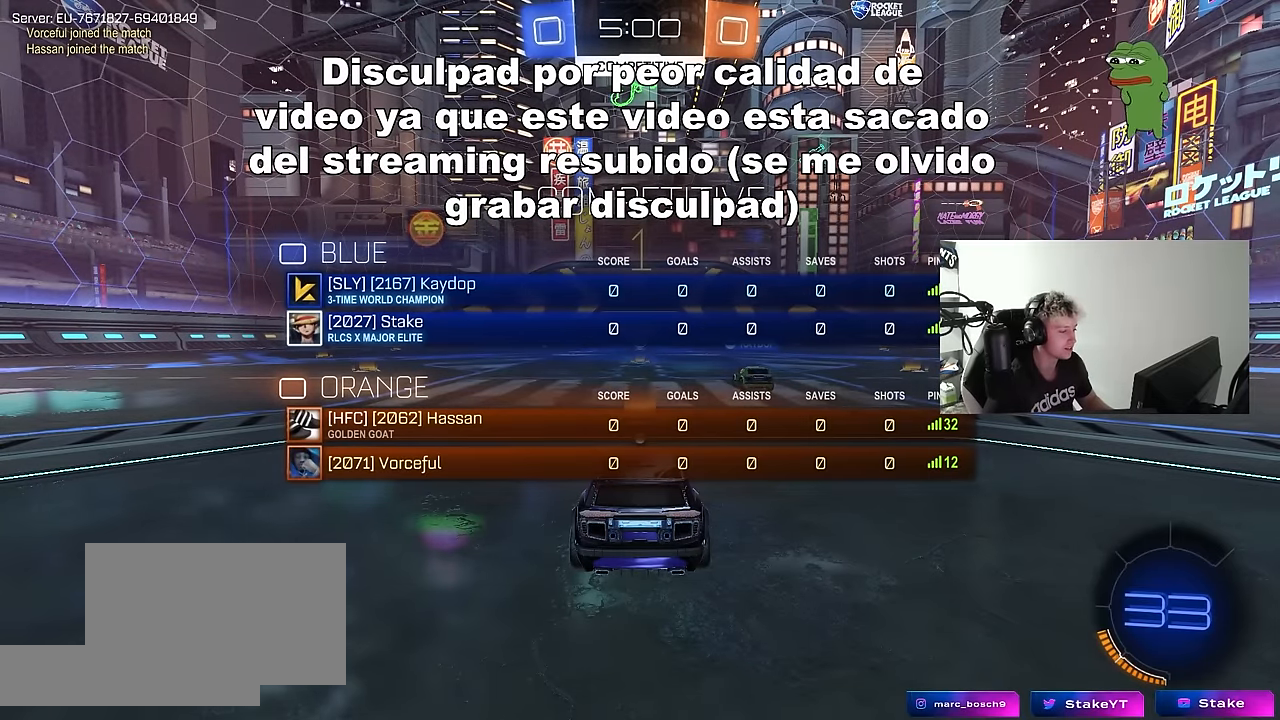
{"keys": ["w"], "mouse": ["left"], "mouse_move": "still", "events": [[184, "tab", "up"], [217, "mouse_left", "down"]]}
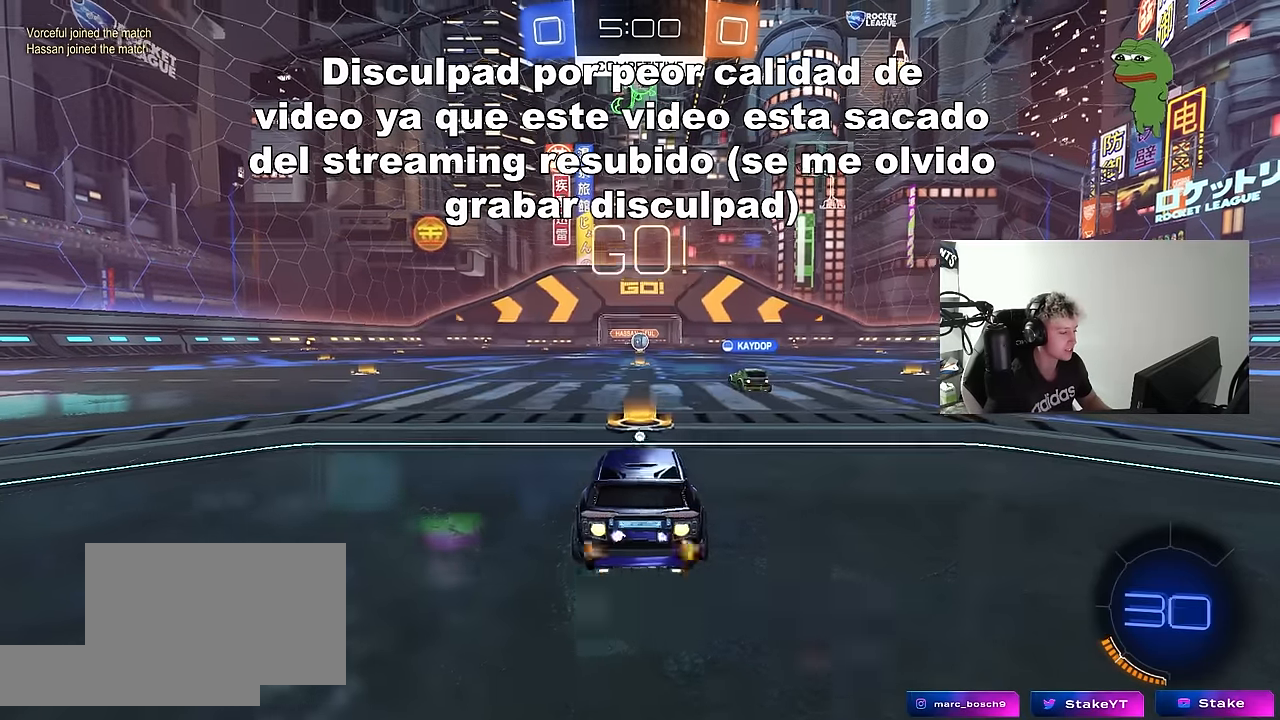
{"keys": ["a", "s", "shift", "space"], "mouse": ["left", "right"], "mouse_move": "still", "events": [[200, "d", "down"], [234, "mouse_right", "down"], [334, "a", "down"], [334, "d", "up"], [334, "shift", "down"], [384, "mouse_right", "up"], [434, "mouse_right", "down"], [434, "s", "down"], [434, "w", "up"], [467, "space", "down"]]}
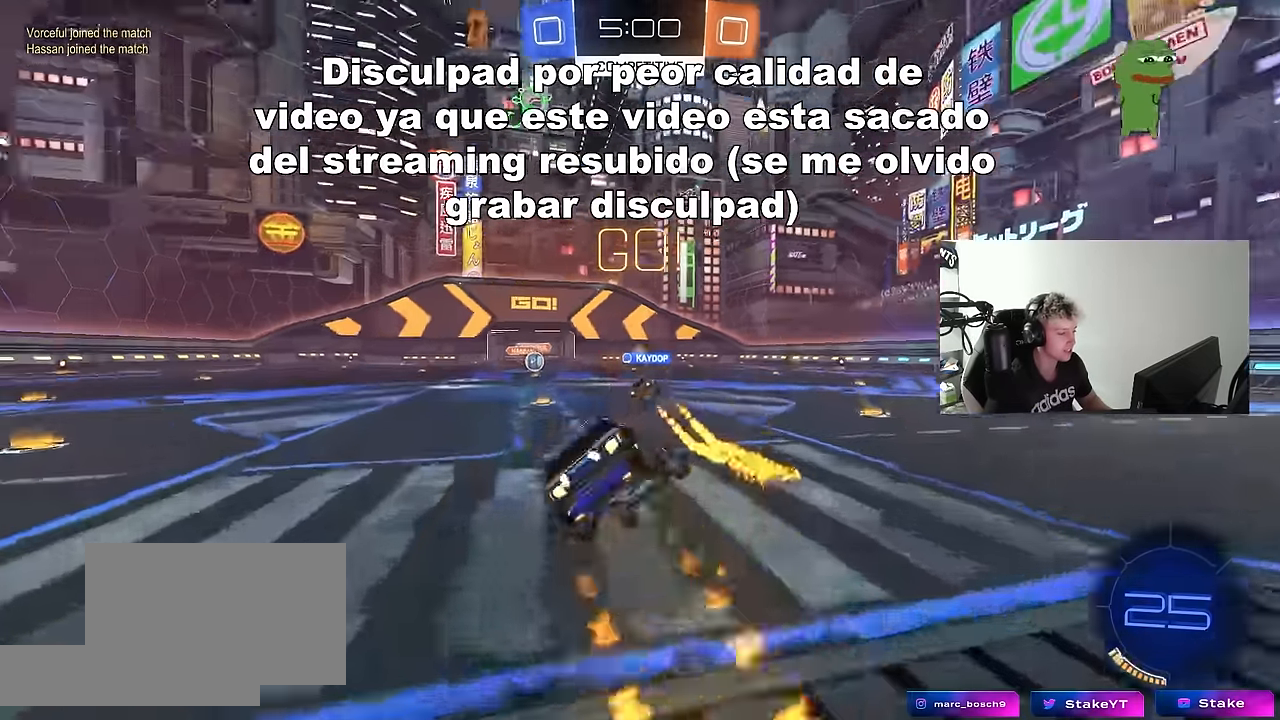
{"keys": ["a", "s", "shift"], "mouse": [], "mouse_move": "still", "events": [[67, "mouse_left", "up"], [117, "mouse_right", "up"], [167, "space", "up"], [400, "s", "up"], [484, "s", "down"]]}
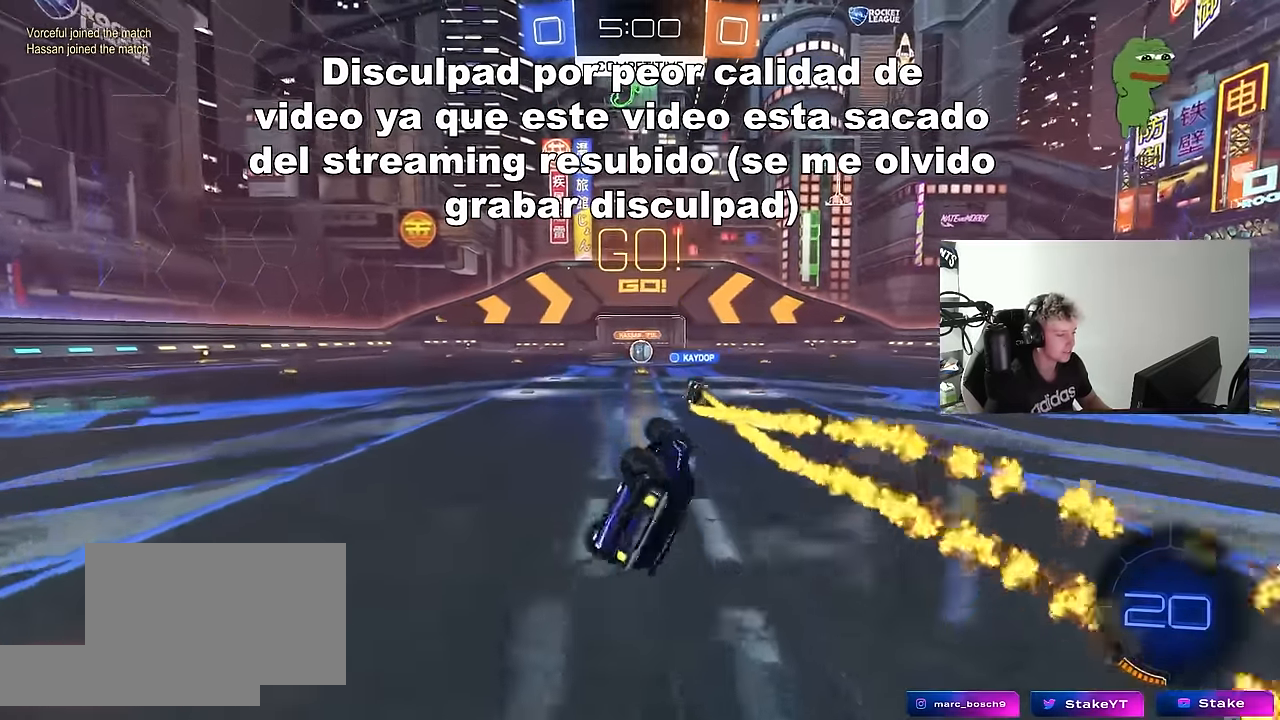
{"keys": ["w"], "mouse": [], "mouse_move": "still", "events": [[184, "shift", "up"], [217, "s", "up"], [267, "a", "up"], [500, "w", "down"]]}
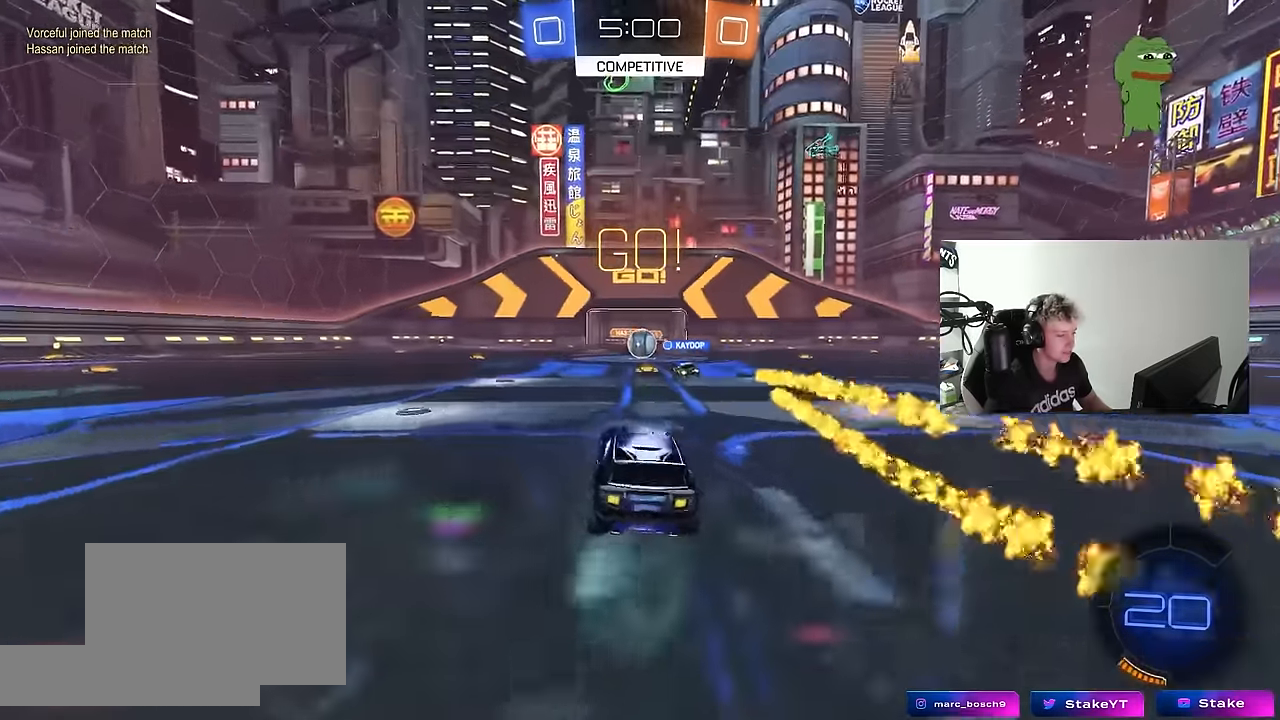
{"keys": ["w"], "mouse": [], "mouse_move": "still", "events": [[50, "d", "down"], [100, "d", "up"]]}
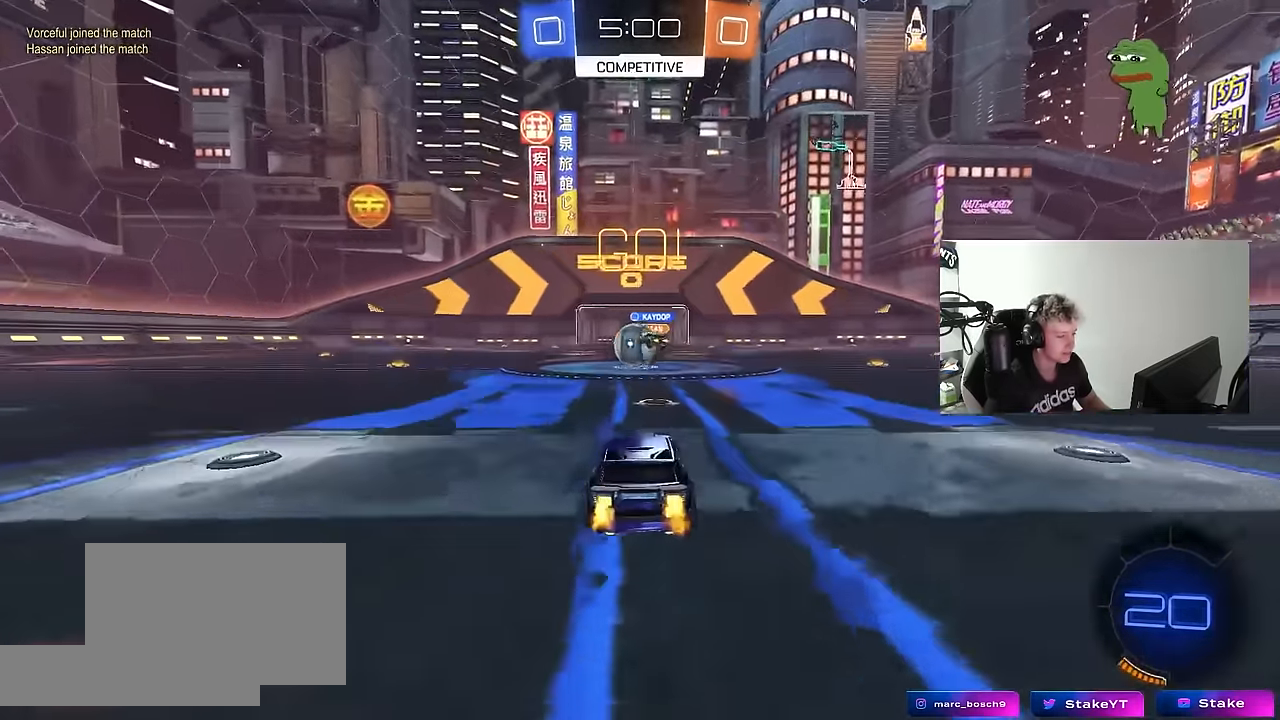
{"keys": ["d", "w"], "mouse": ["left"], "mouse_move": "down", "events": [[67, "a", "down"], [200, "shift", "down"], [300, "mouse_left", "down"], [300, "shift", "up"], [434, "a", "up"], [434, "d", "down"]]}
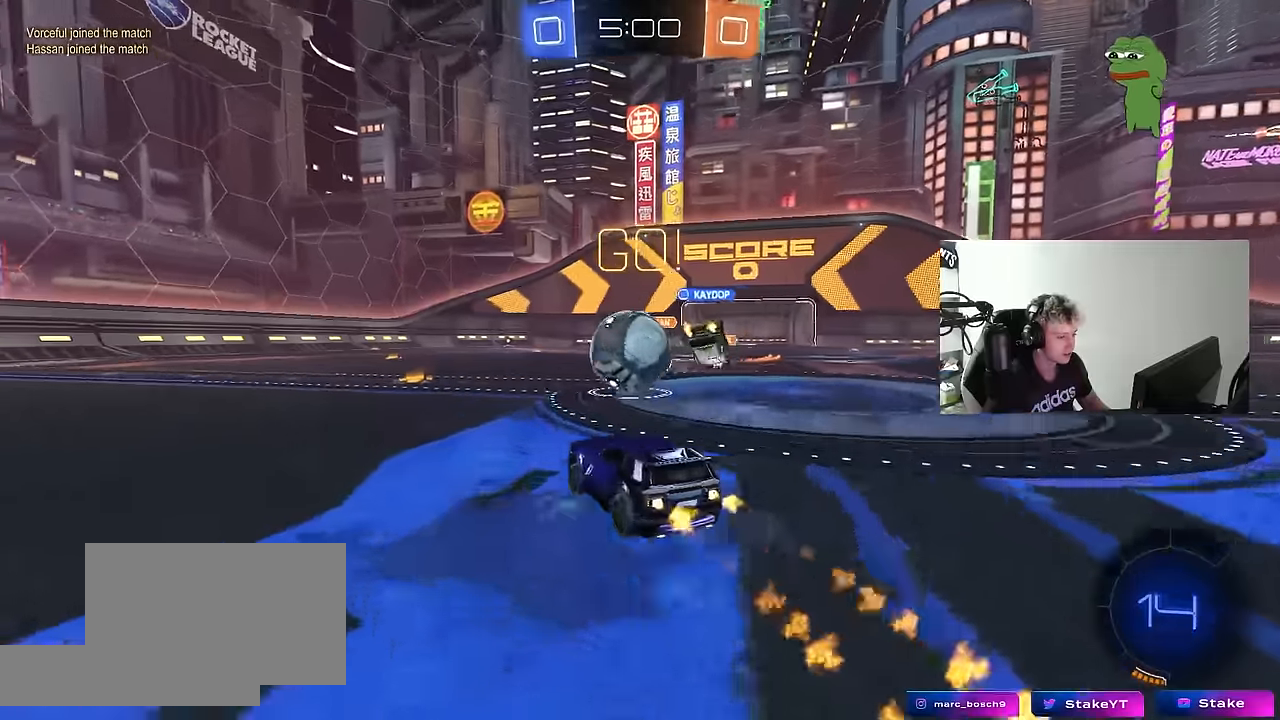
{"keys": ["a", "s", "shift"], "mouse": ["left", "right"], "events": [[134, "mouse_right", "down"], [134, "w", "up"], [217, "d", "up"], [217, "mouse_right", "up"], [267, "a", "down"], [267, "shift", "down"], [267, "w", "down"], [317, "mouse_right", "down"], [367, "s", "down"], [367, "w", "up"]]}
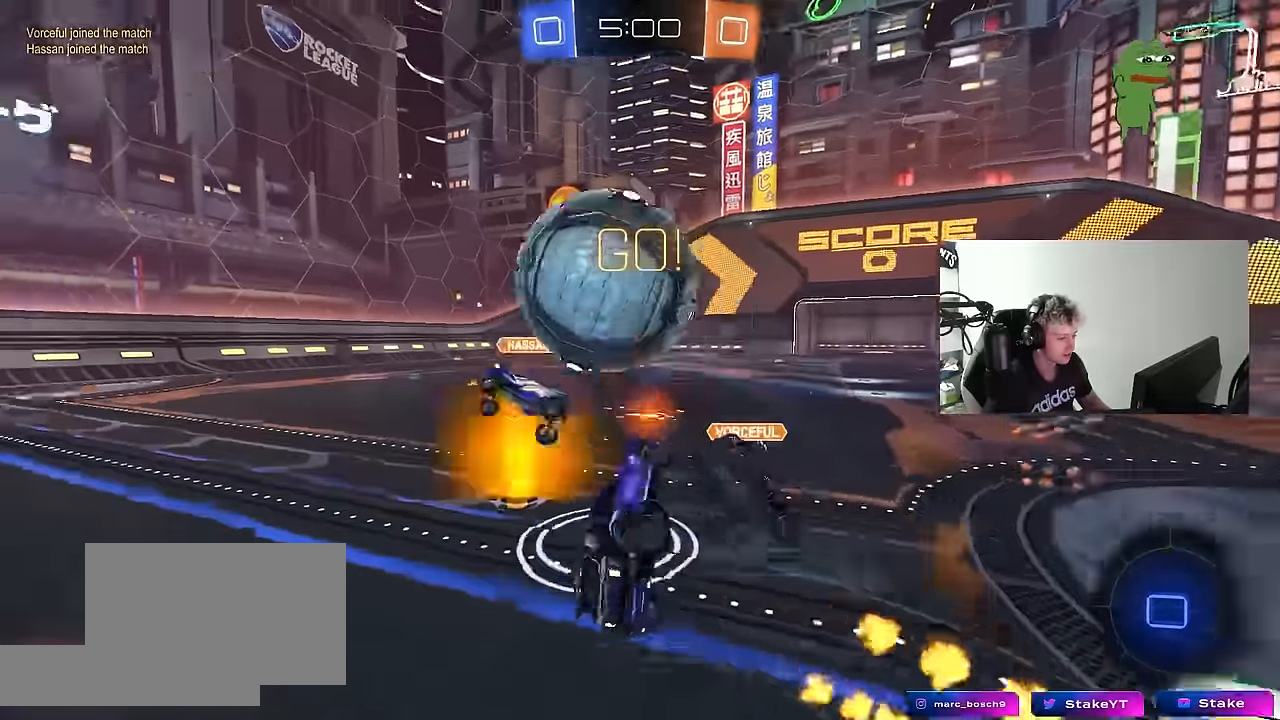
{"keys": ["a", "w"], "mouse": [], "mouse_move": "still", "events": [[50, "mouse_right", "up"], [150, "mouse_left", "up"], [334, "s", "up"], [484, "shift", "up"], [484, "w", "down"]]}
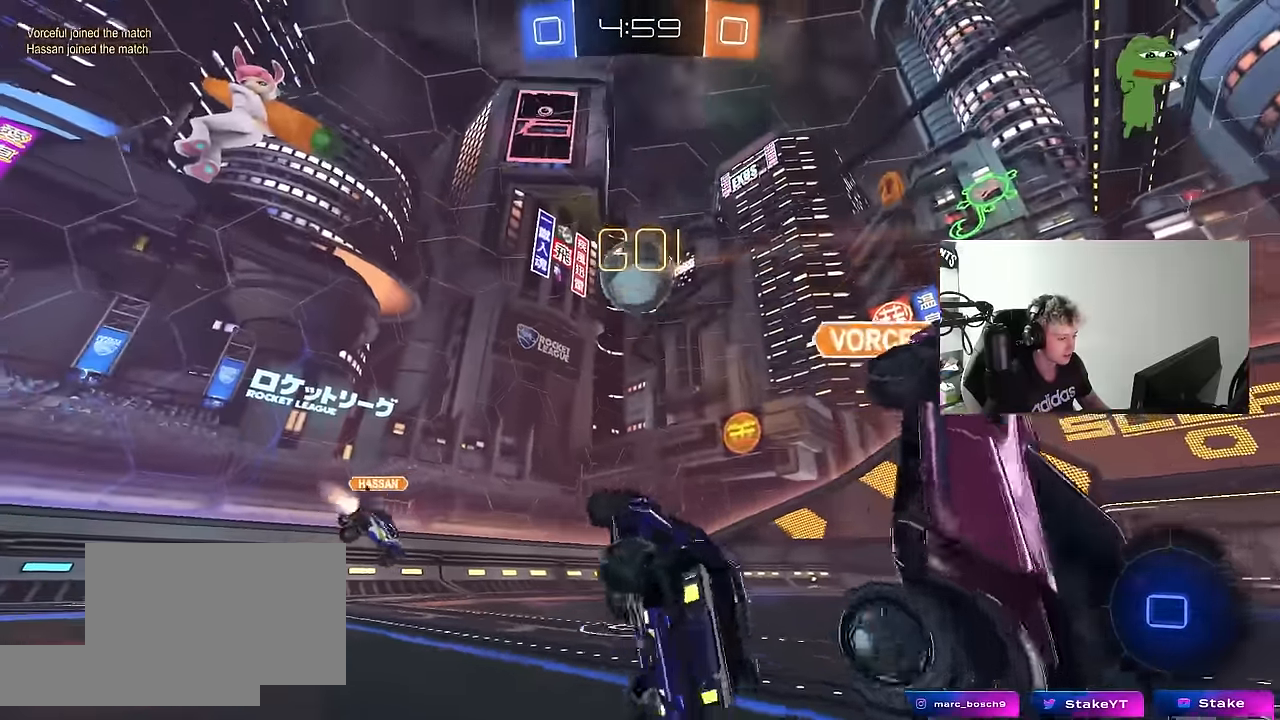
{"keys": ["a", "w"], "mouse": [], "mouse_move": "still", "events": [[250, "space", "down"], [400, "space", "up"]]}
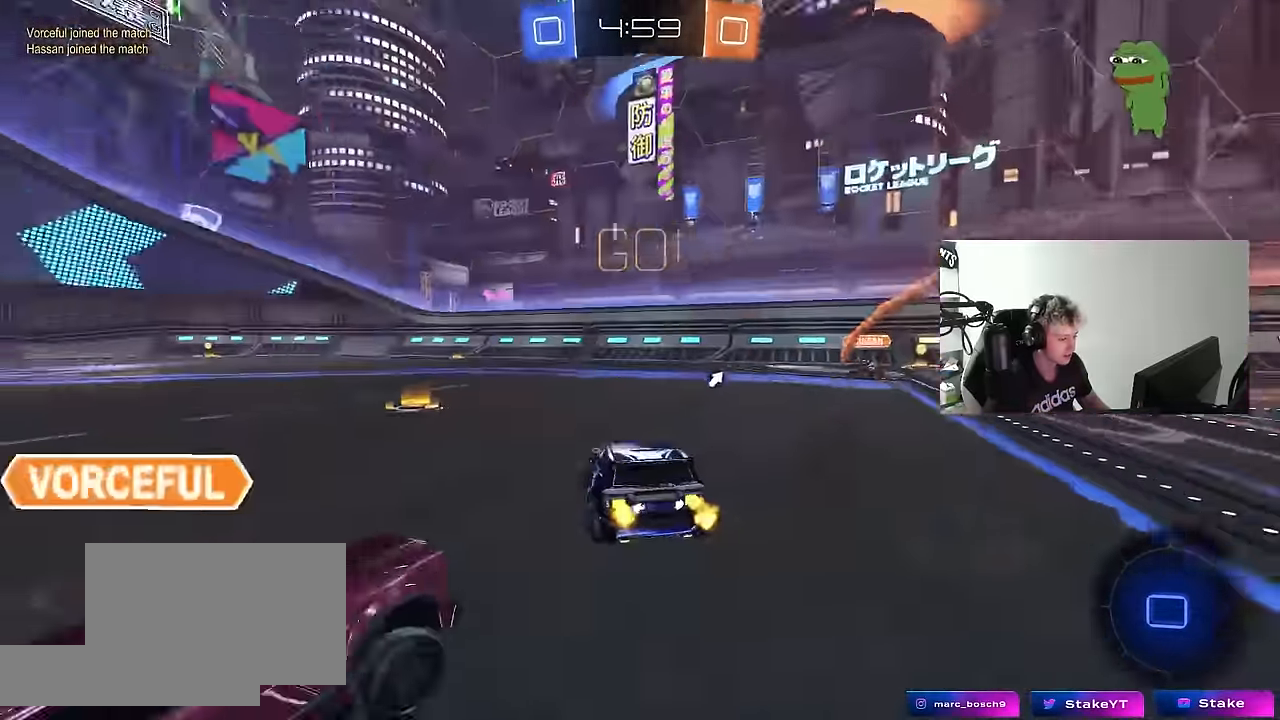
{"keys": ["a", "shift", "w"], "mouse": ["left", "right"], "mouse_move": "down", "events": [[184, "space", "down"], [267, "a", "up"], [267, "mouse_left", "down"], [317, "d", "down"], [317, "mouse_right", "down"], [367, "d", "up"], [367, "space", "up"], [417, "a", "down"], [417, "mouse_right", "up"], [467, "shift", "down"], [500, "mouse_right", "down"]]}
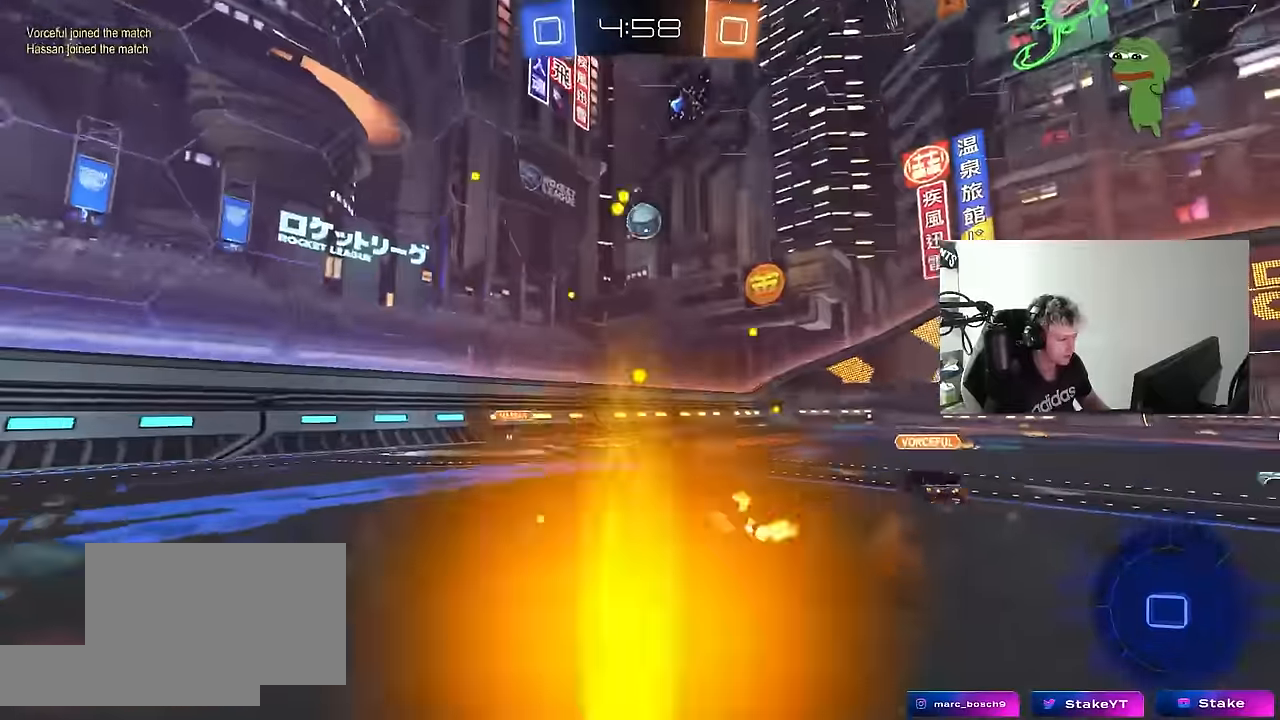
{"keys": ["a", "s", "shift"], "mouse": ["left"], "mouse_move": "still", "events": [[50, "s", "down"], [50, "w", "up"], [150, "mouse_right", "up"], [334, "space", "down"], [384, "s", "up"], [467, "s", "down"], [467, "space", "up"]]}
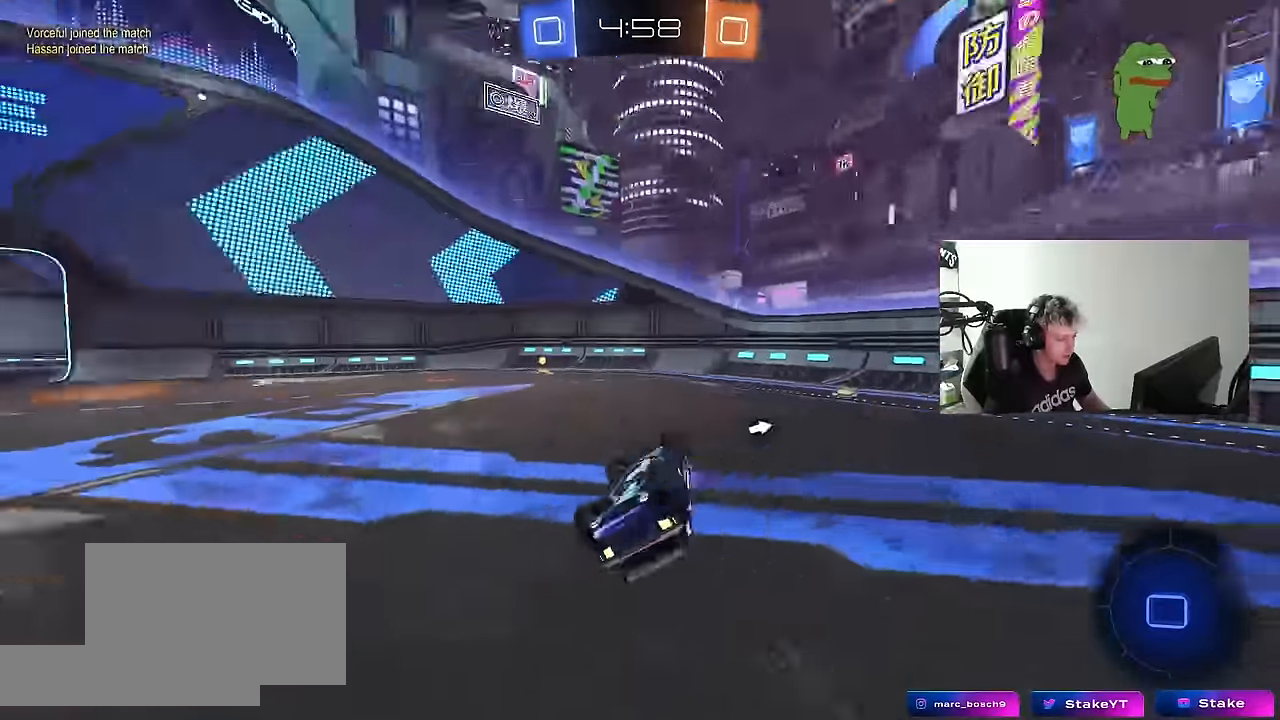
{"keys": ["space", "w"], "mouse": [], "mouse_move": "still", "events": [[217, "mouse_left", "up"], [217, "s", "up"], [250, "shift", "up"], [300, "a", "up"], [400, "space", "down"], [484, "w", "down"]]}
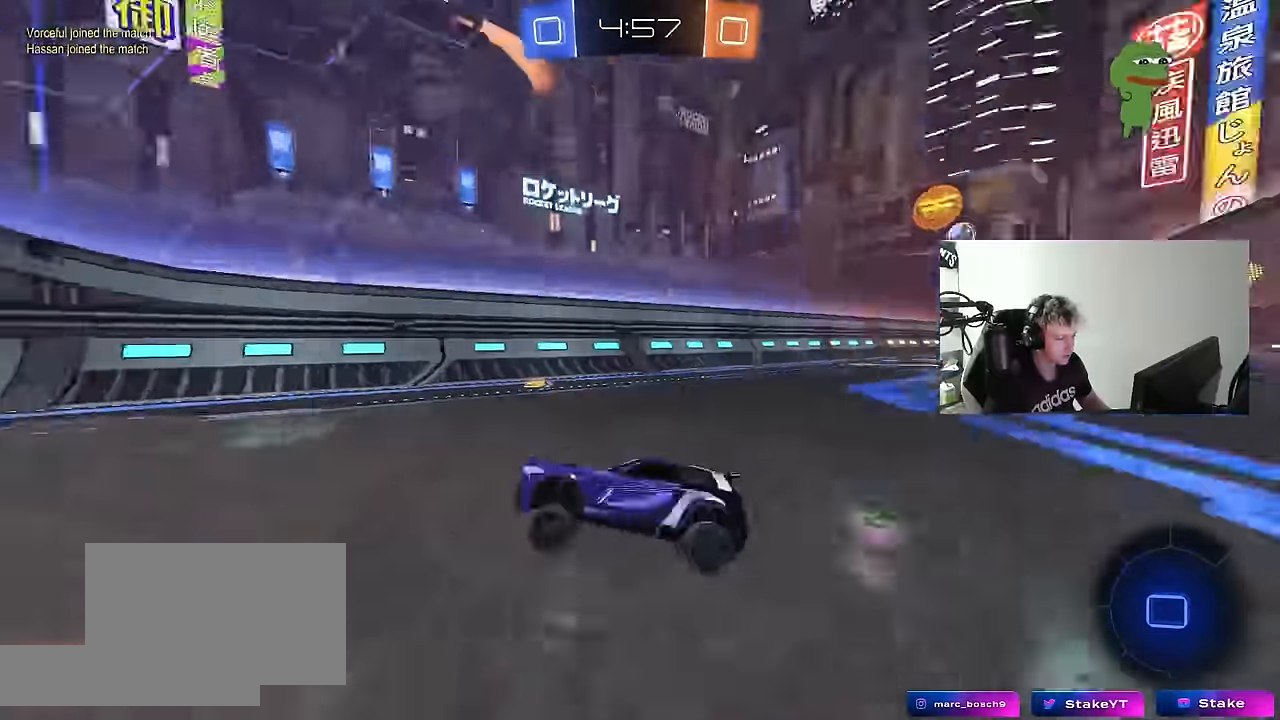
{"keys": ["a", "w"], "mouse": [], "mouse_move": "still", "events": [[34, "d", "down"], [34, "space", "up"], [217, "d", "up"], [267, "a", "down"], [267, "shift", "down"], [450, "shift", "up"]]}
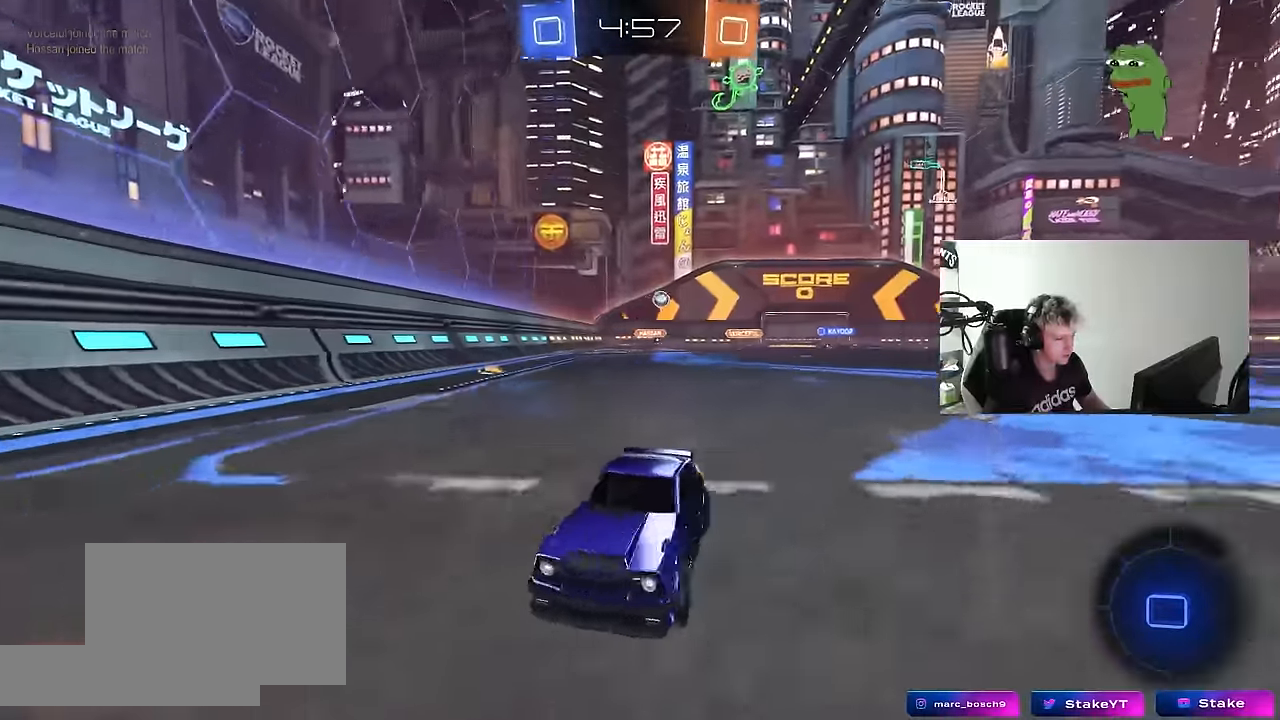
{"keys": ["a", "w"], "mouse": ["left"], "mouse_move": "still", "events": [[284, "mouse_left", "down"]]}
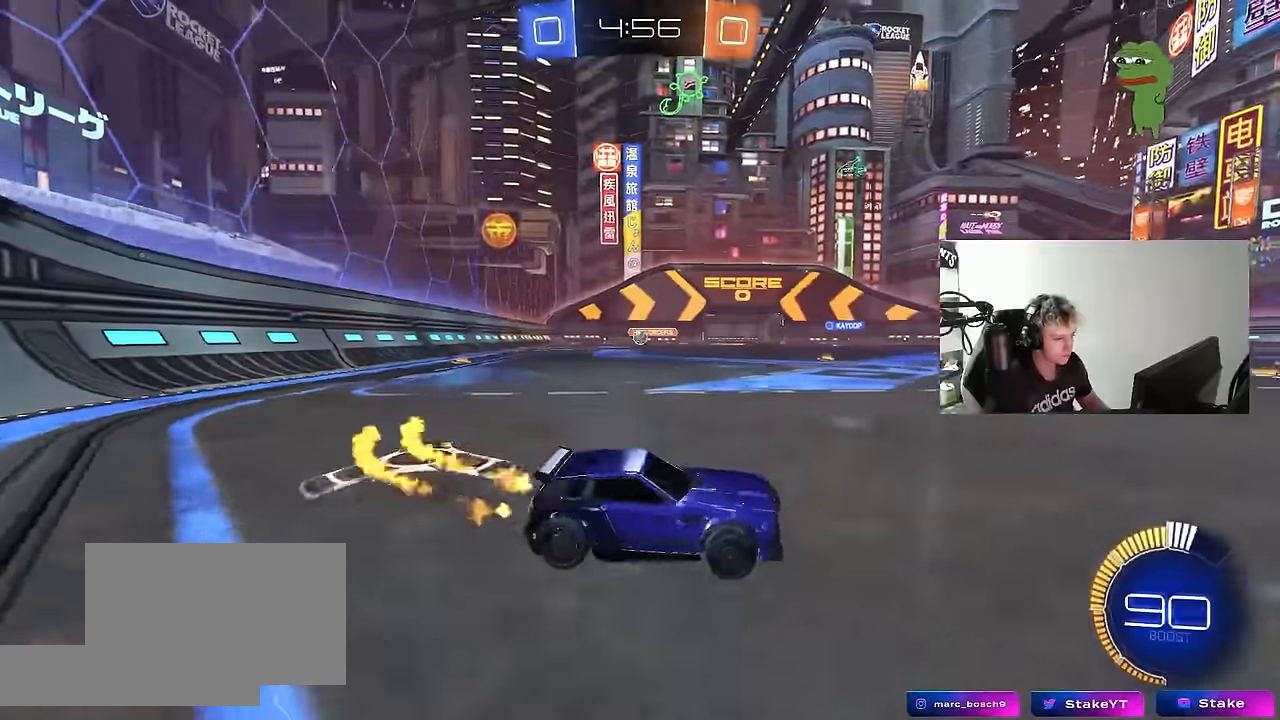
{"keys": ["a", "w"], "mouse": [], "mouse_move": "still", "events": [[17, "mouse_left", "up"], [67, "shift", "down"], [117, "shift", "up"], [350, "a", "up"], [484, "a", "down"]]}
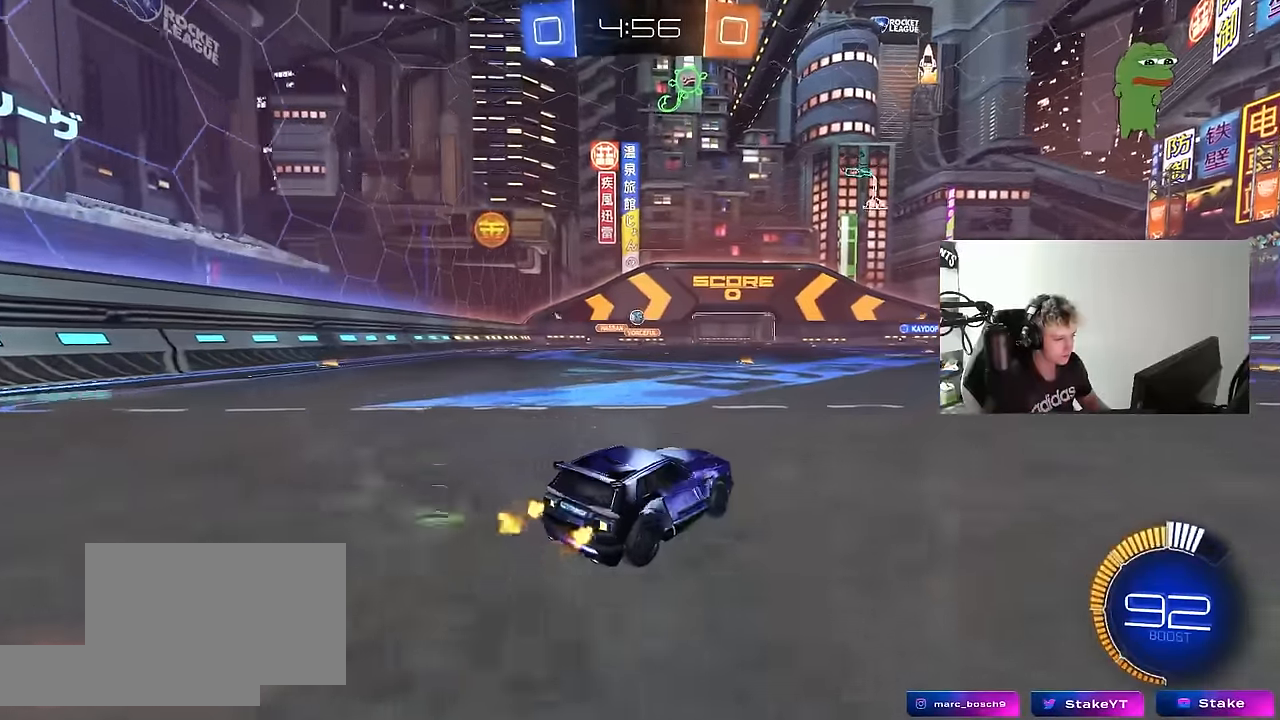
{"keys": [], "mouse": ["left"], "mouse_move": "still", "events": [[217, "a", "up"], [217, "mouse_right", "down"], [267, "d", "down"], [267, "mouse_right", "up"], [367, "mouse_left", "down"], [367, "w", "up"], [500, "d", "up"]]}
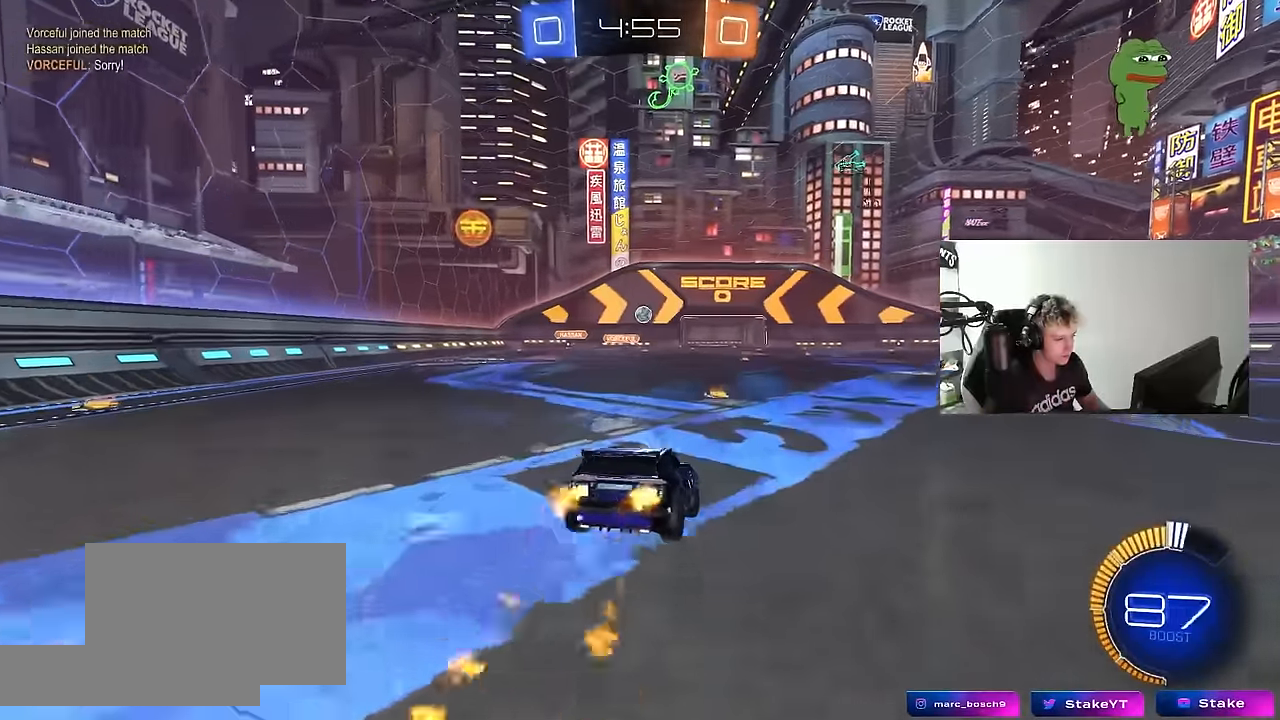
{"keys": [], "mouse": [], "mouse_move": "still", "events": [[100, "a", "down"], [100, "s", "down"], [284, "d", "down"], [384, "a", "up"], [384, "s", "up"], [434, "mouse_left", "up"], [484, "d", "up"]]}
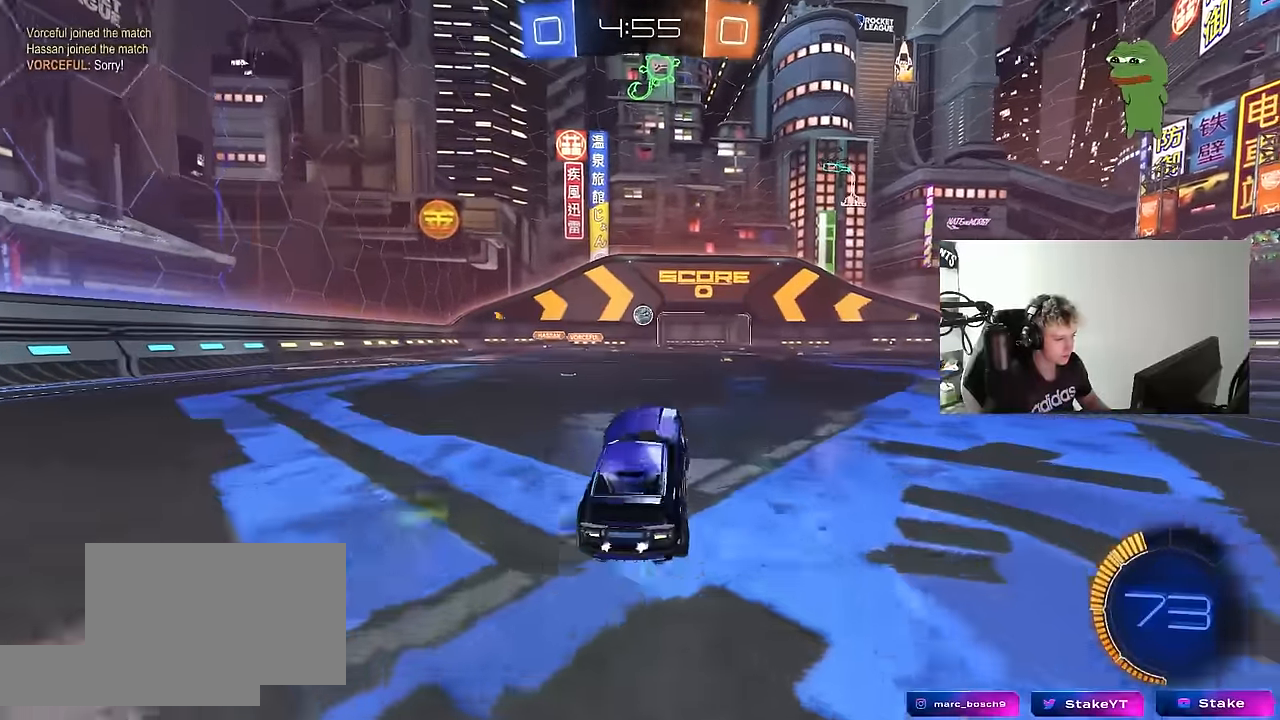
{"keys": ["w"], "mouse": [], "mouse_move": "still", "events": [[17, "w", "down"], [67, "mouse_left", "down"], [117, "mouse_right", "down"], [167, "d", "down"], [200, "mouse_left", "up"], [200, "mouse_right", "up"], [250, "d", "up"]]}